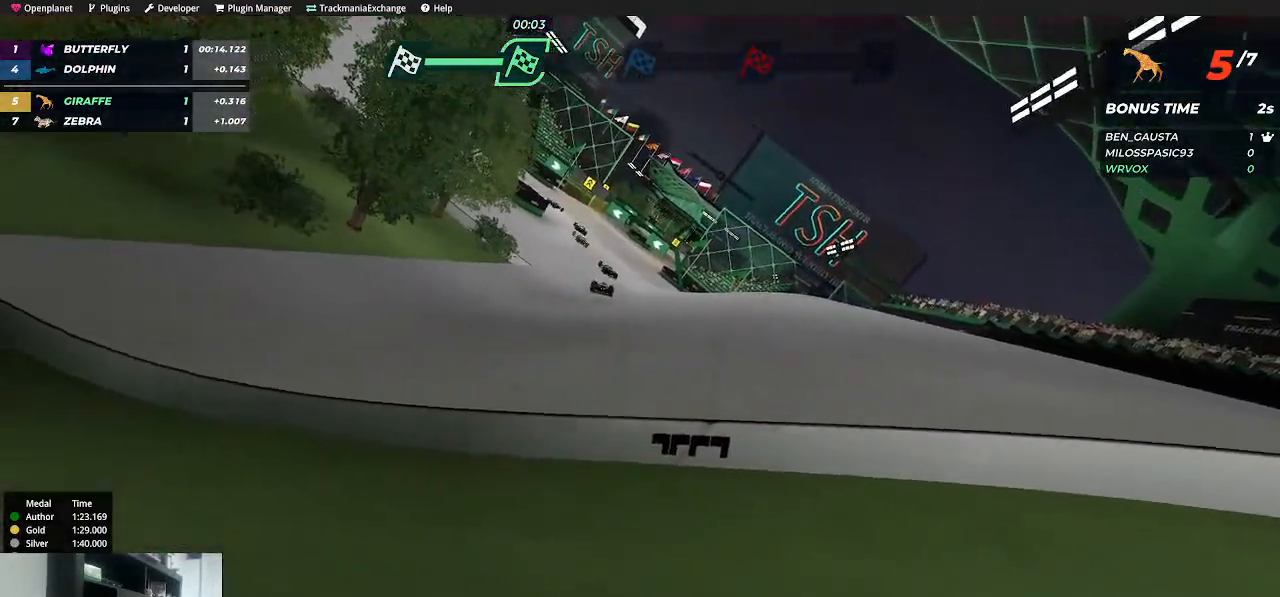
Gameplay with keyboard; each line is a JSON object with the keys held at the frame after it. "events" lists presses ("down") and releases ("up") of "down", "left", "right" and "up" between this image and that frame as [ms after this image, input, new state], when the widget could be followed in between. No other keys are recorded. Mouse input is not recorded.
{"keys": [], "events": []}
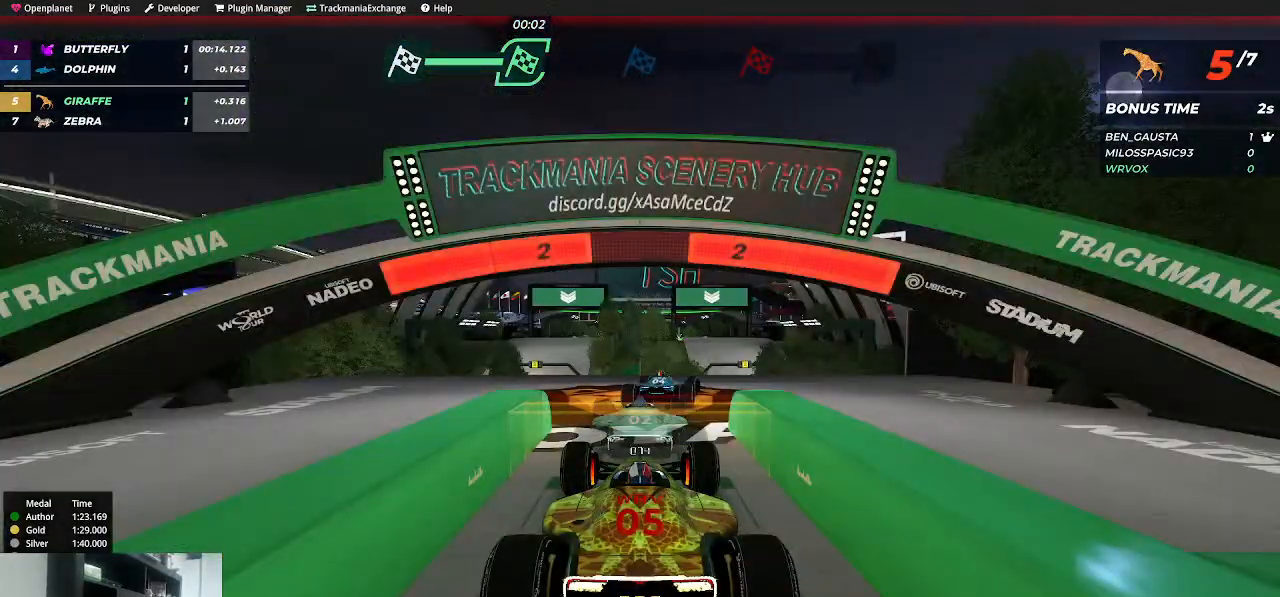
{"keys": [], "events": []}
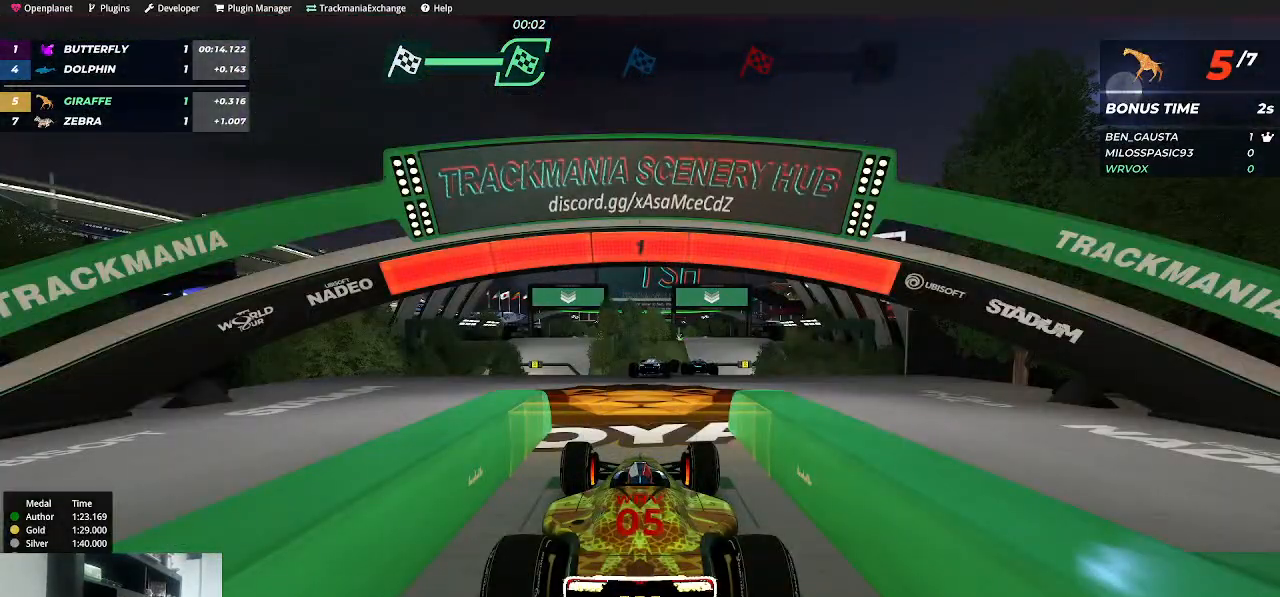
{"keys": ["up"], "events": [[84, "up", "down"], [317, "right", "down"], [434, "right", "up"]]}
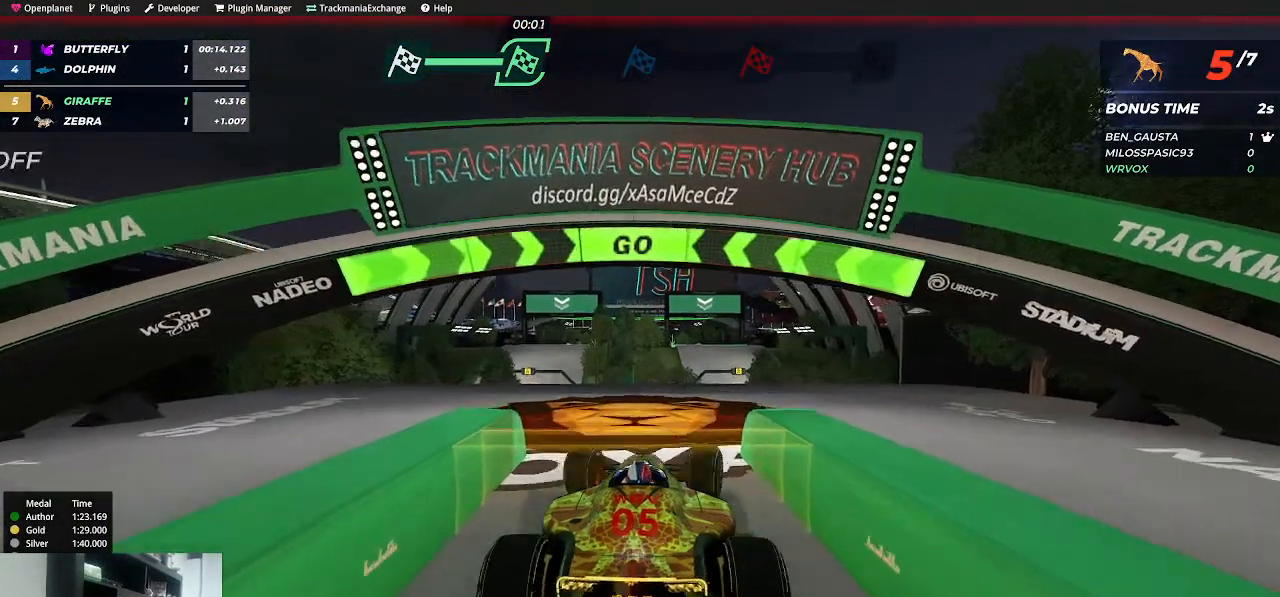
{"keys": ["up"], "events": [[300, "right", "down"], [367, "right", "up"]]}
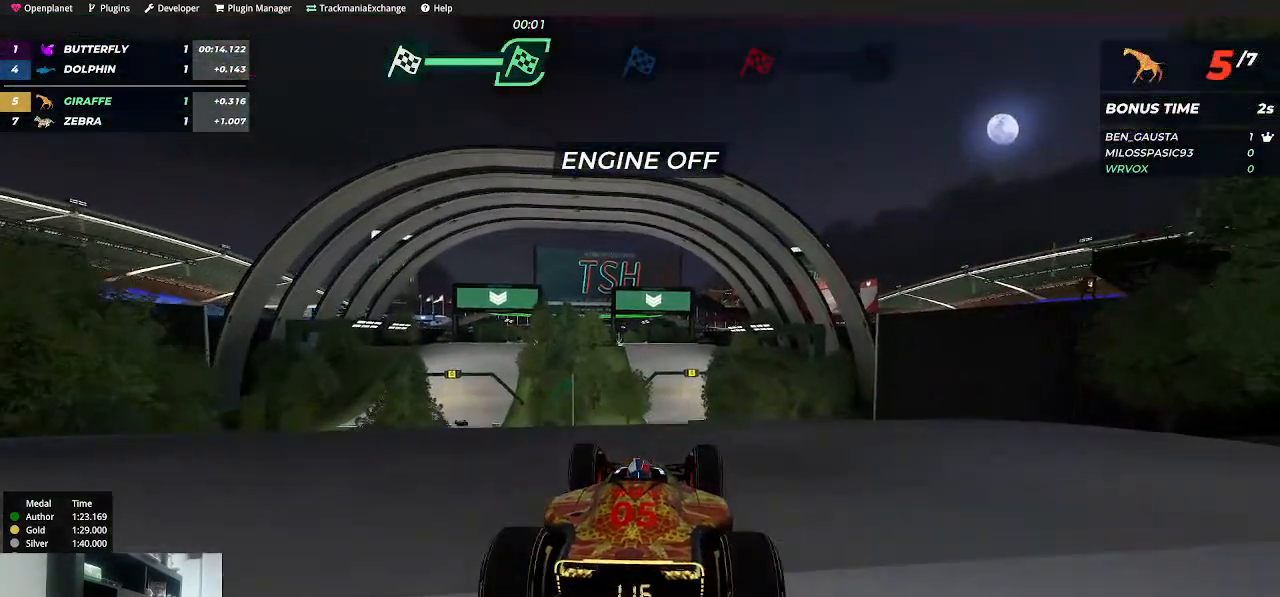
{"keys": ["up"], "events": []}
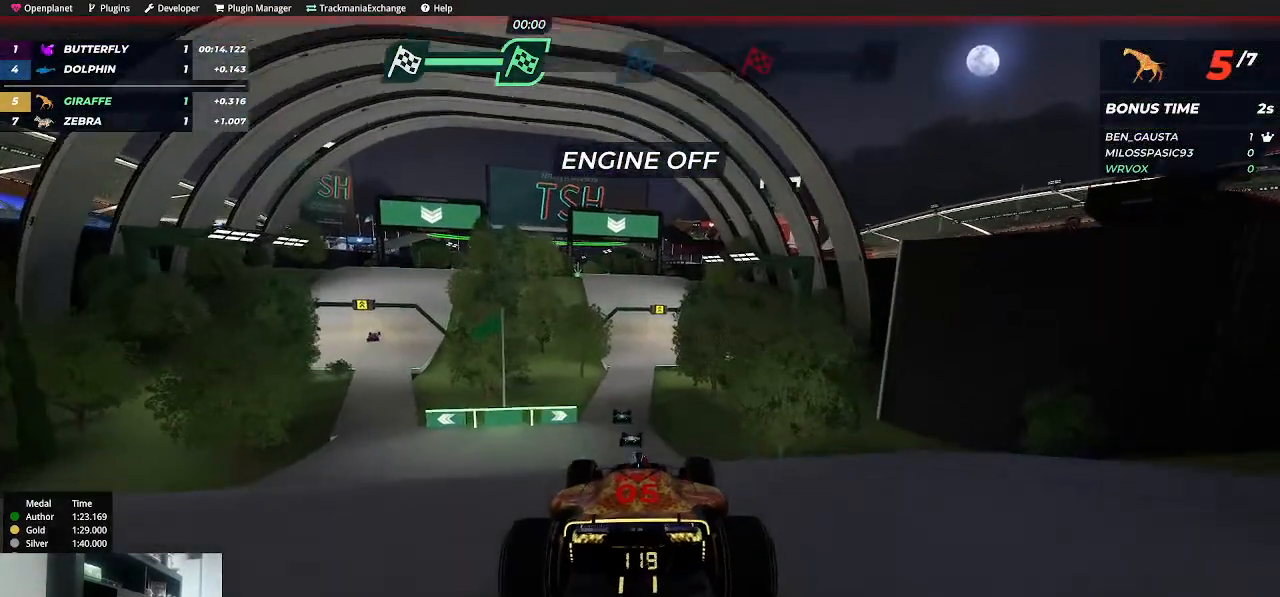
{"keys": ["right", "up"], "events": [[34, "left", "down"], [134, "left", "up"], [484, "right", "down"]]}
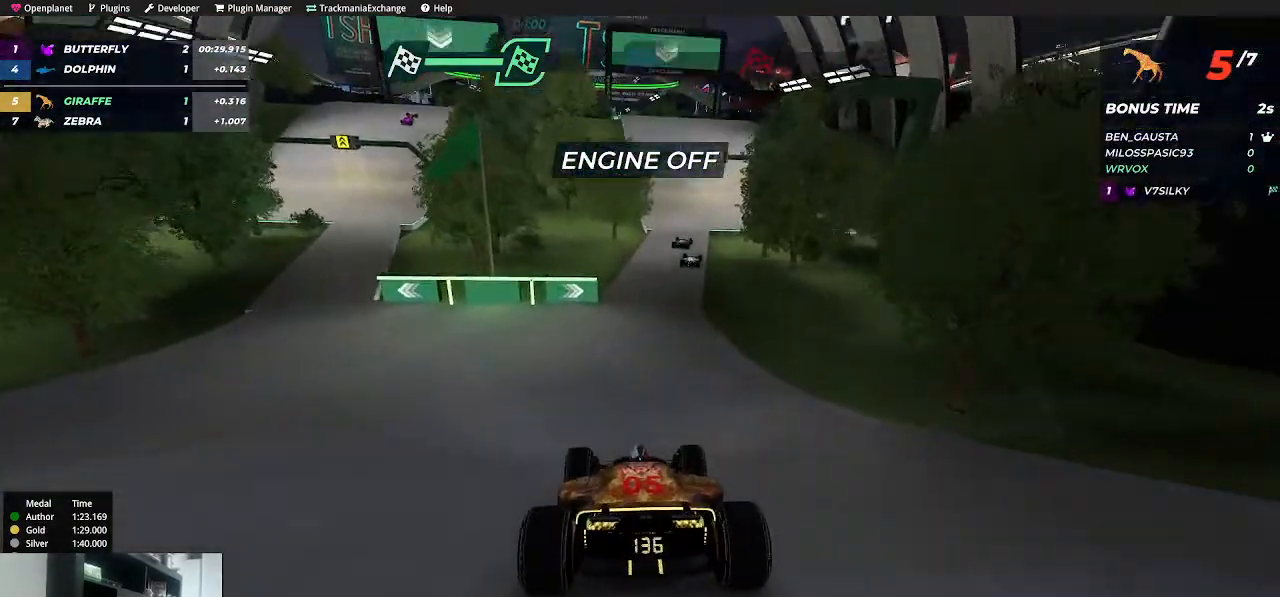
{"keys": ["up"], "events": [[84, "right", "up"]]}
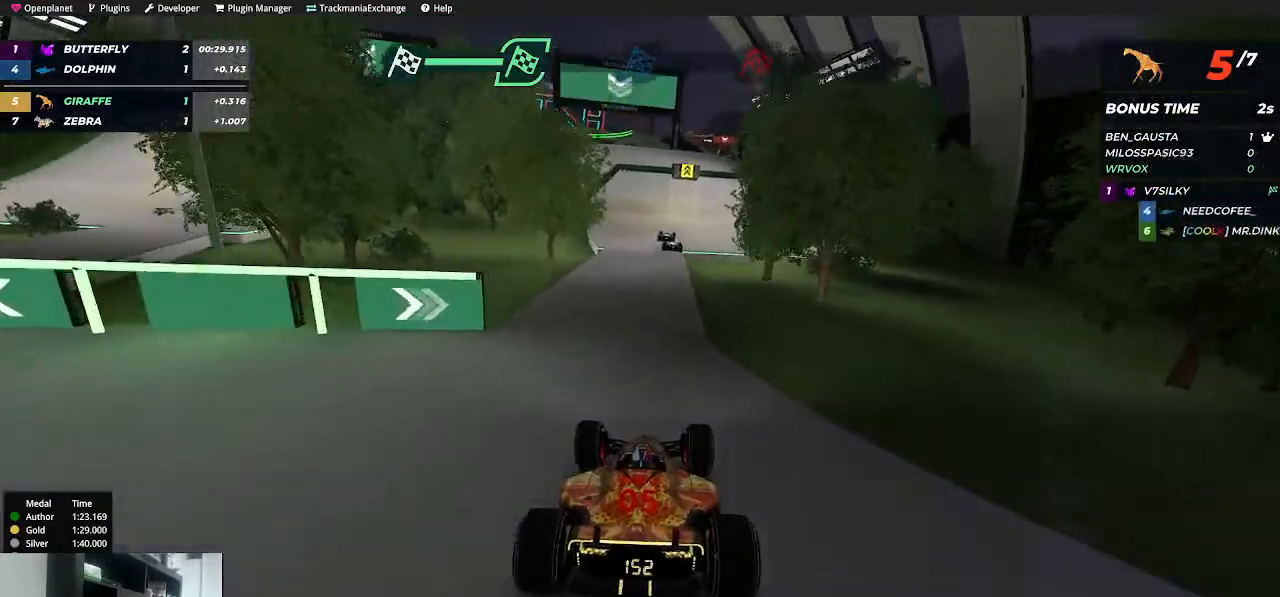
{"keys": ["up"], "events": []}
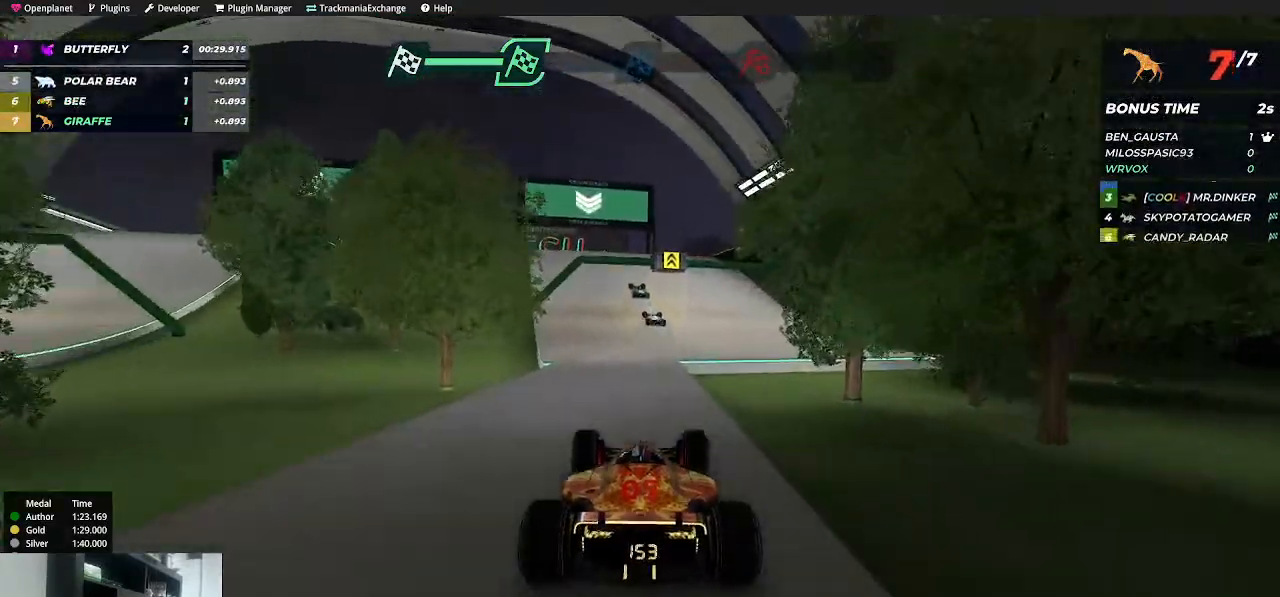
{"keys": ["left", "up"], "events": [[50, "right", "down"], [184, "right", "up"], [434, "left", "down"]]}
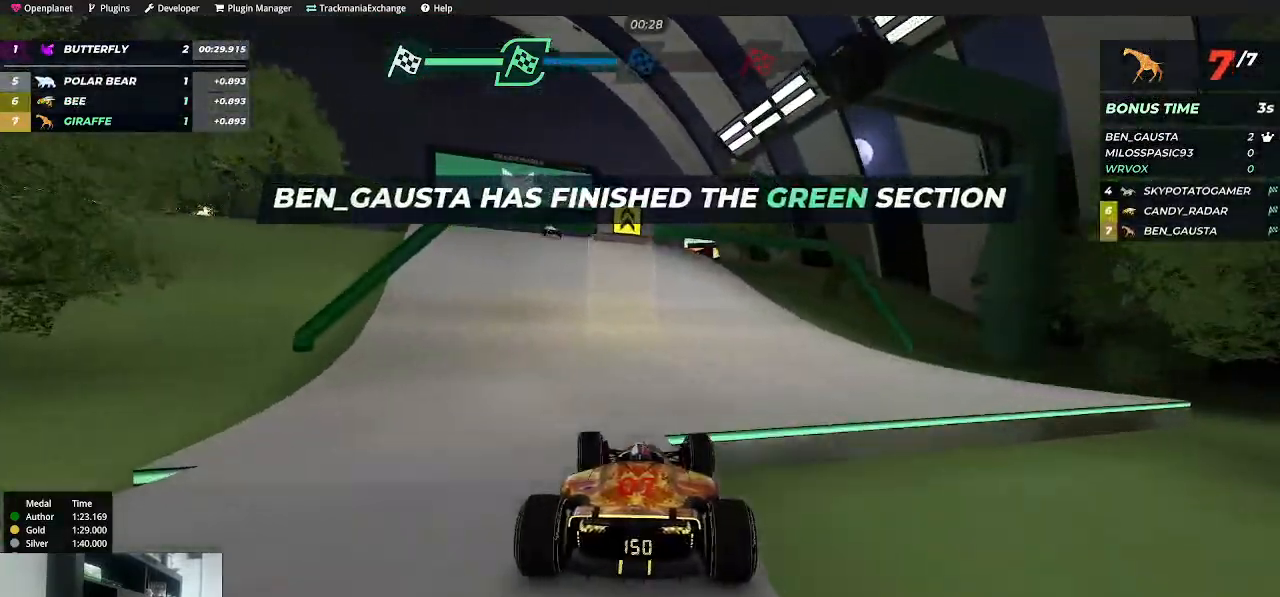
{"keys": ["up"], "events": [[117, "left", "up"], [350, "left", "down"], [467, "left", "up"]]}
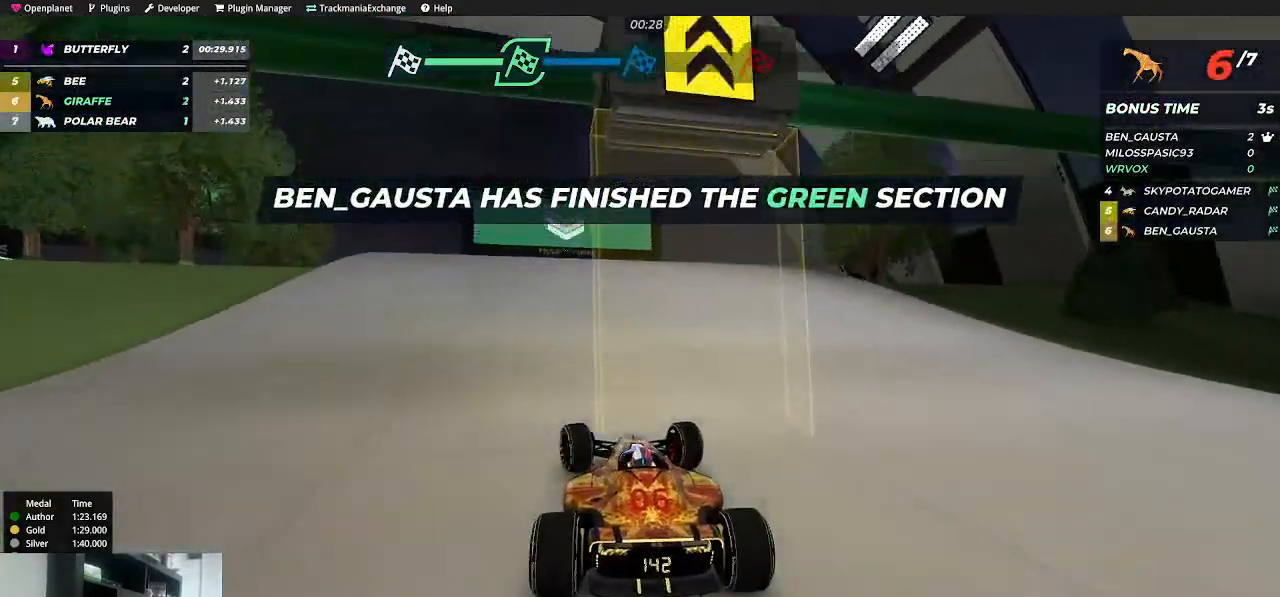
{"keys": ["up"], "events": [[200, "left", "down"], [234, "left", "up"]]}
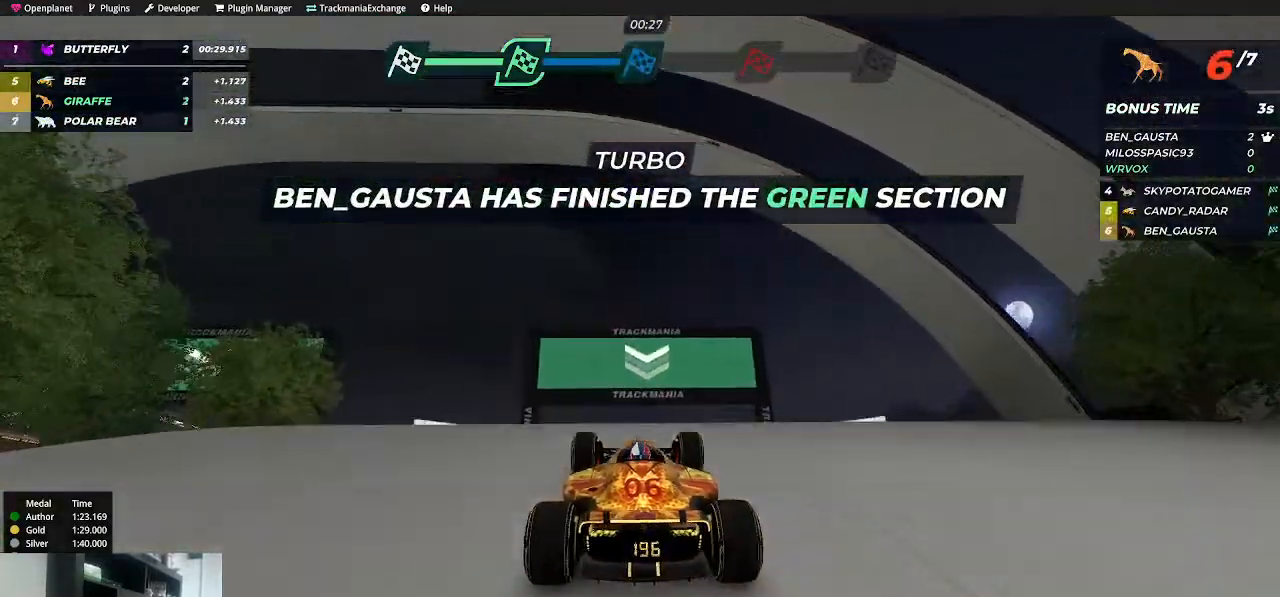
{"keys": ["up"], "events": []}
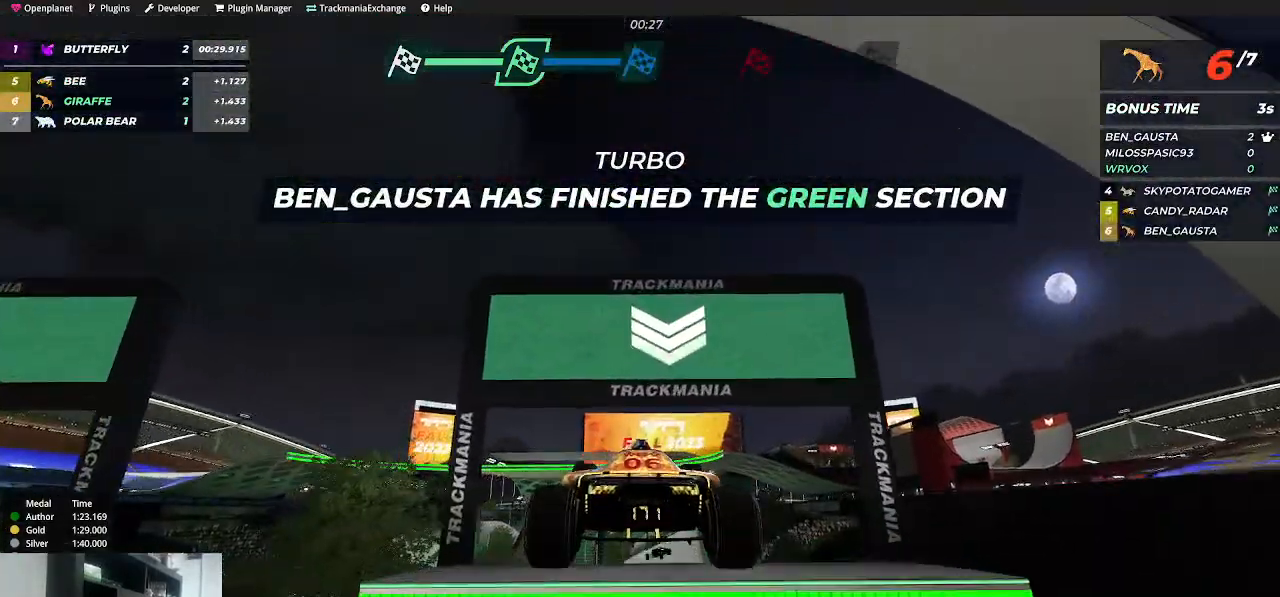
{"keys": ["up"], "events": []}
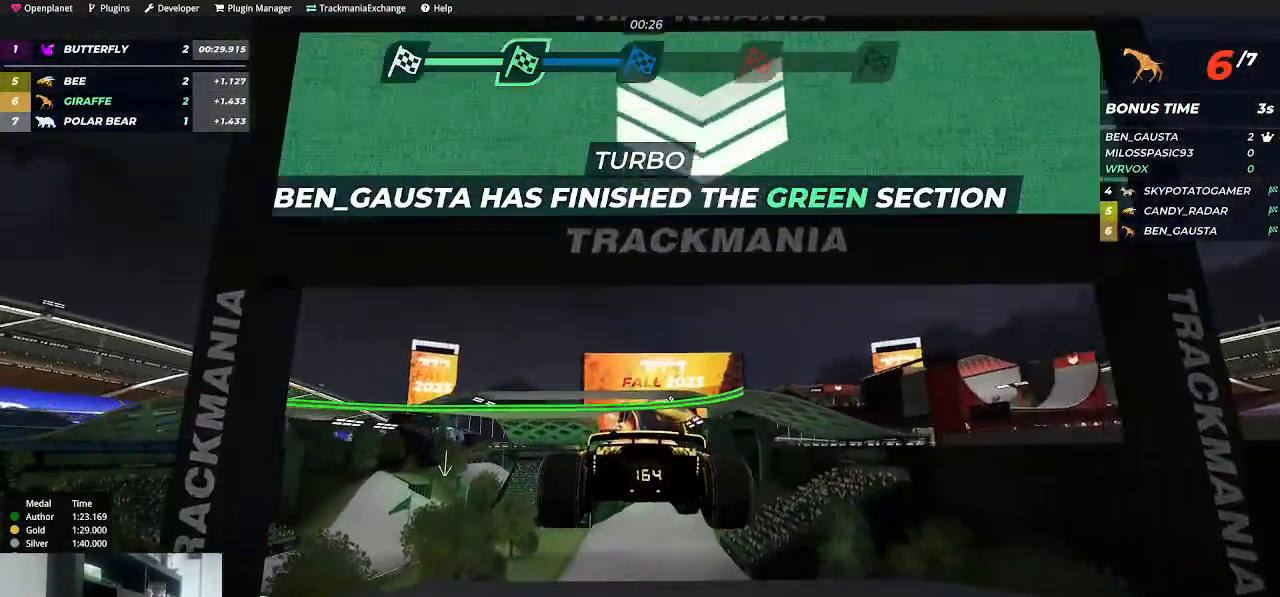
{"keys": ["up"], "events": []}
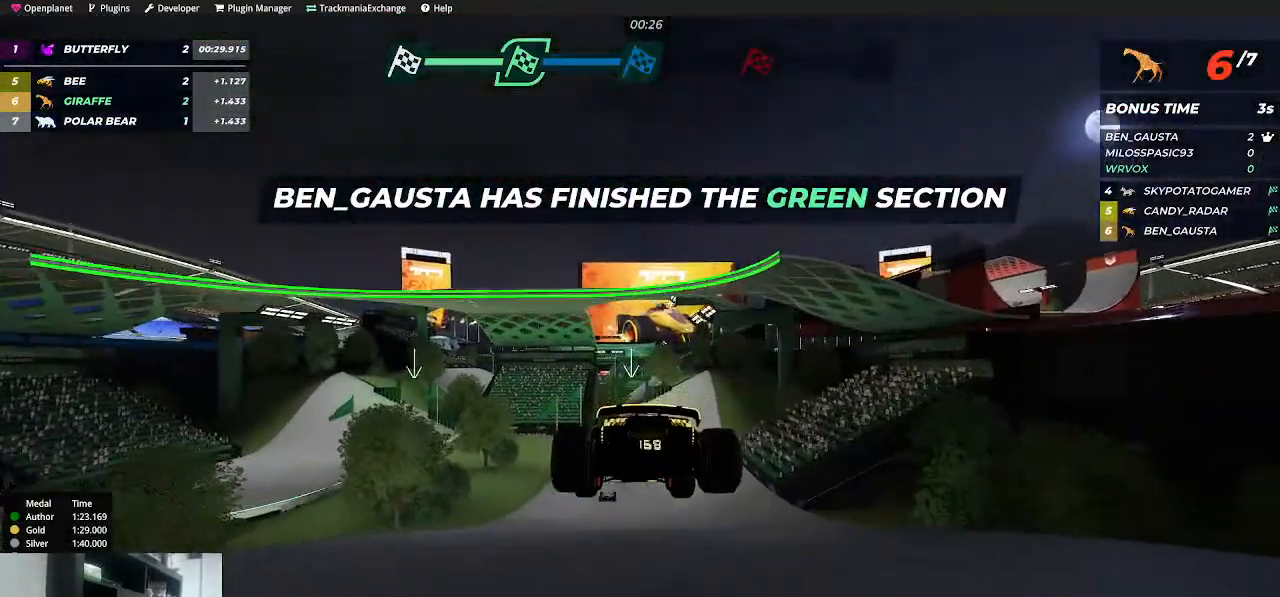
{"keys": ["up"], "events": []}
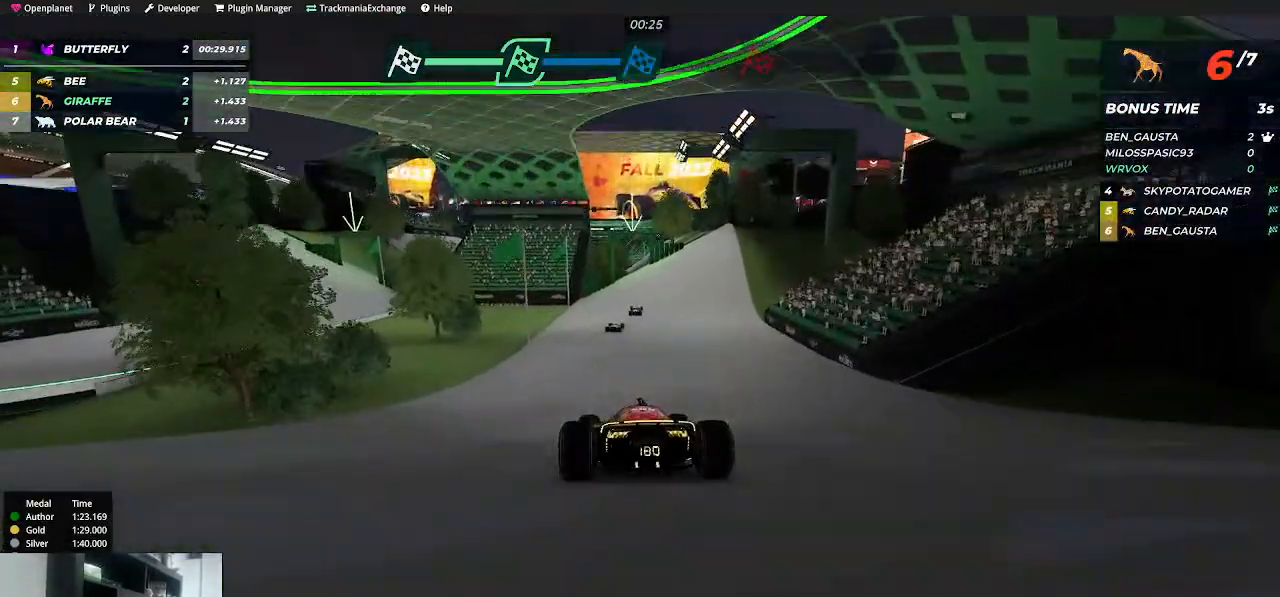
{"keys": ["up"], "events": [[317, "right", "down"], [400, "right", "up"]]}
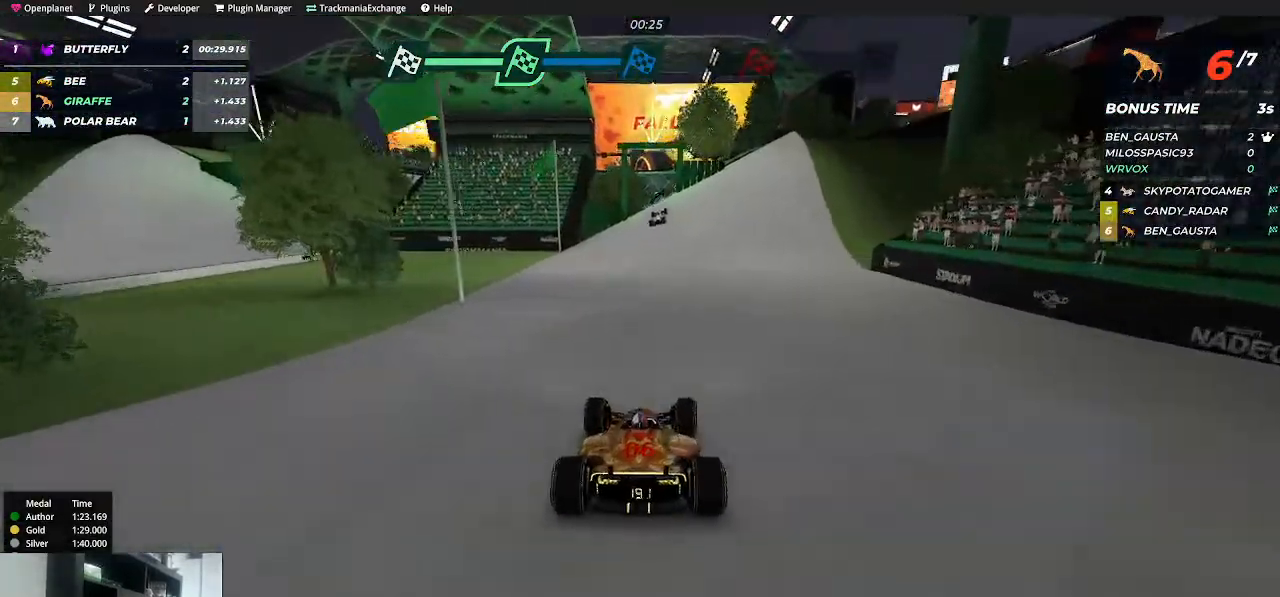
{"keys": ["up"], "events": []}
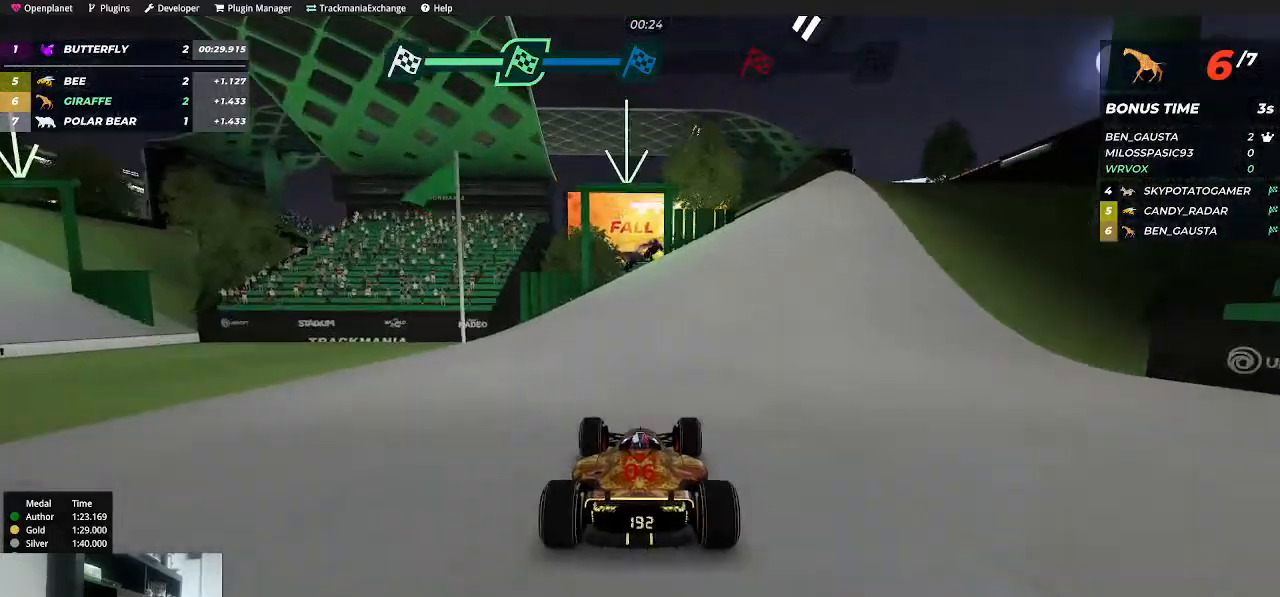
{"keys": ["right", "up"], "events": [[500, "right", "down"]]}
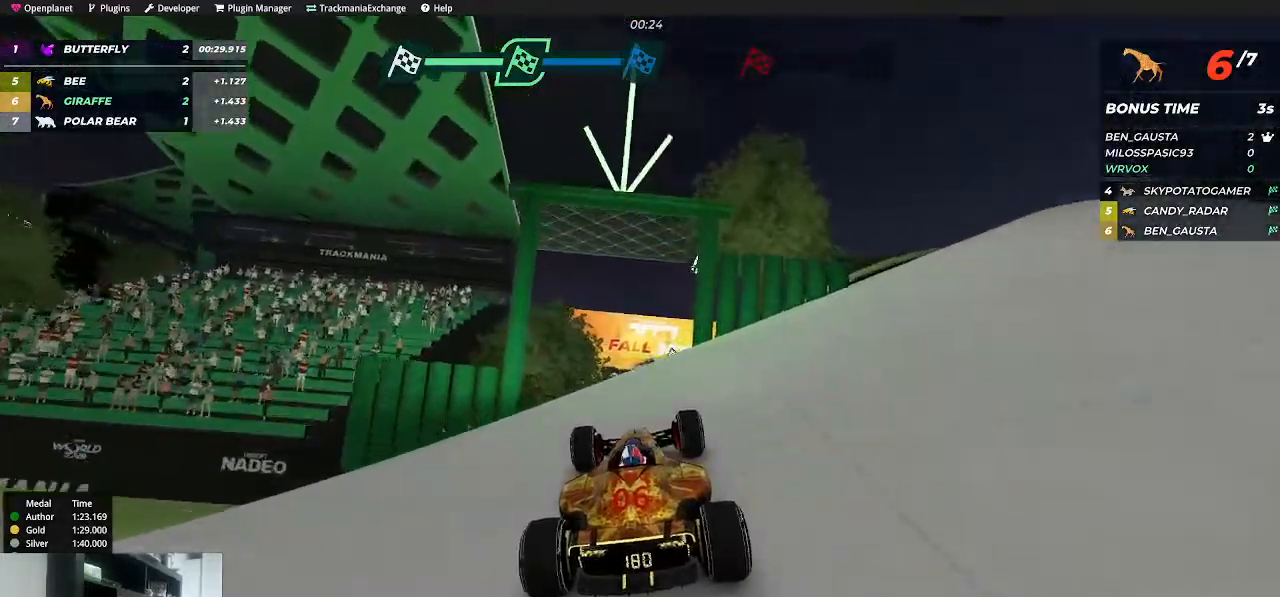
{"keys": ["left", "up"], "events": [[117, "right", "up"], [317, "left", "down"]]}
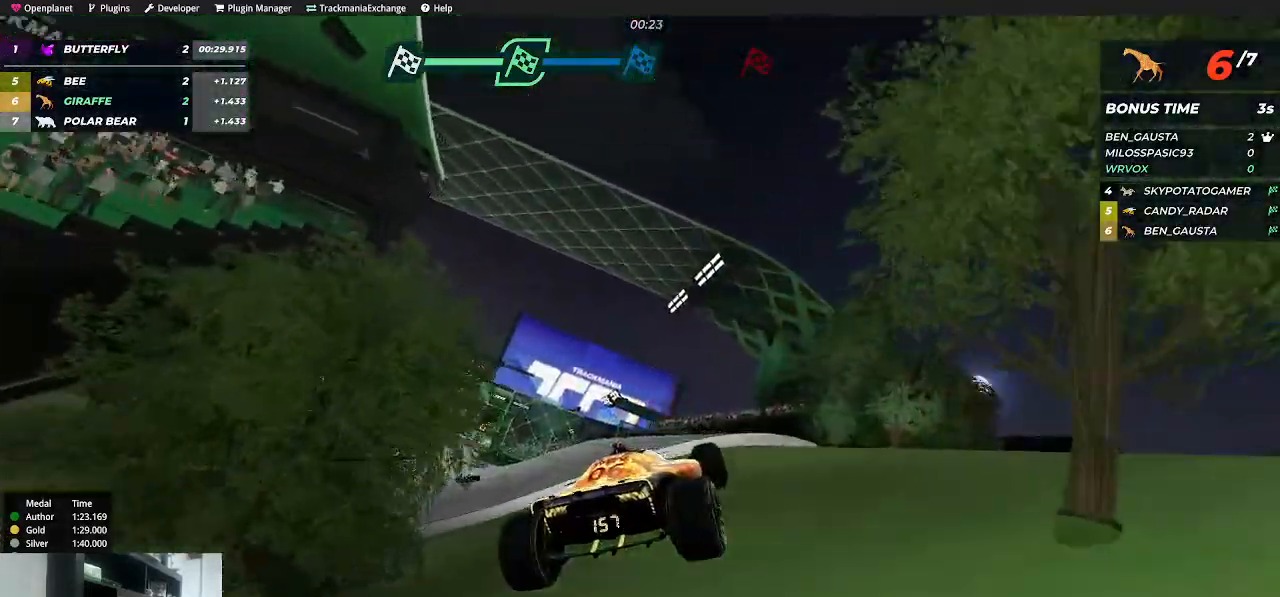
{"keys": ["left", "up"], "events": []}
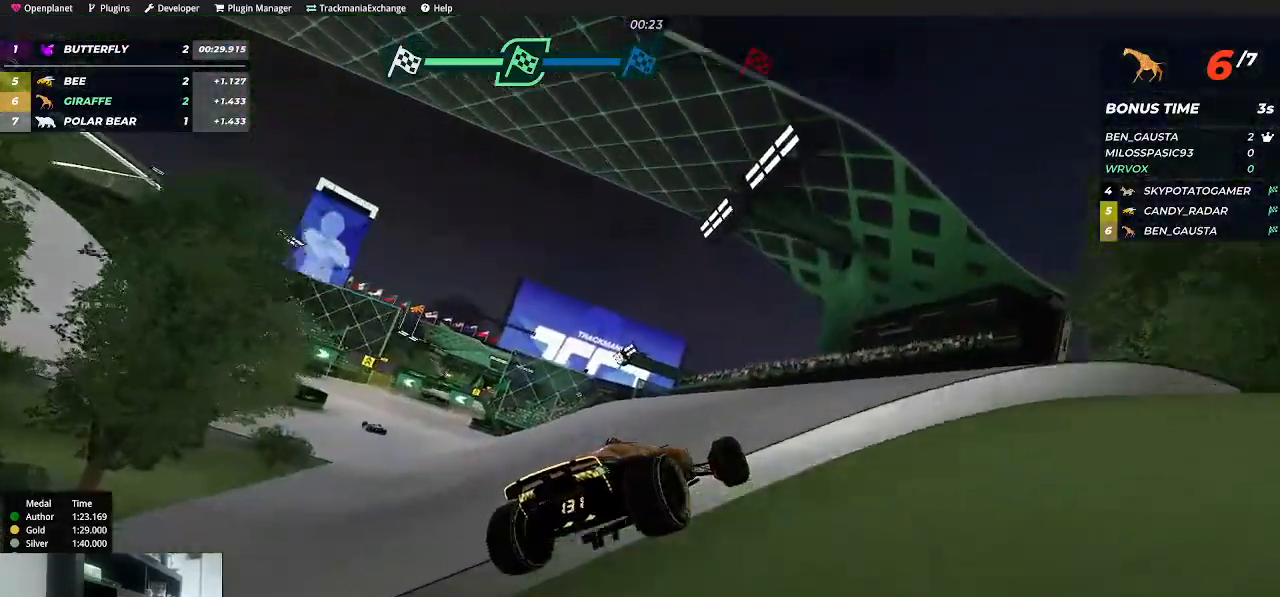
{"keys": ["left", "up"], "events": []}
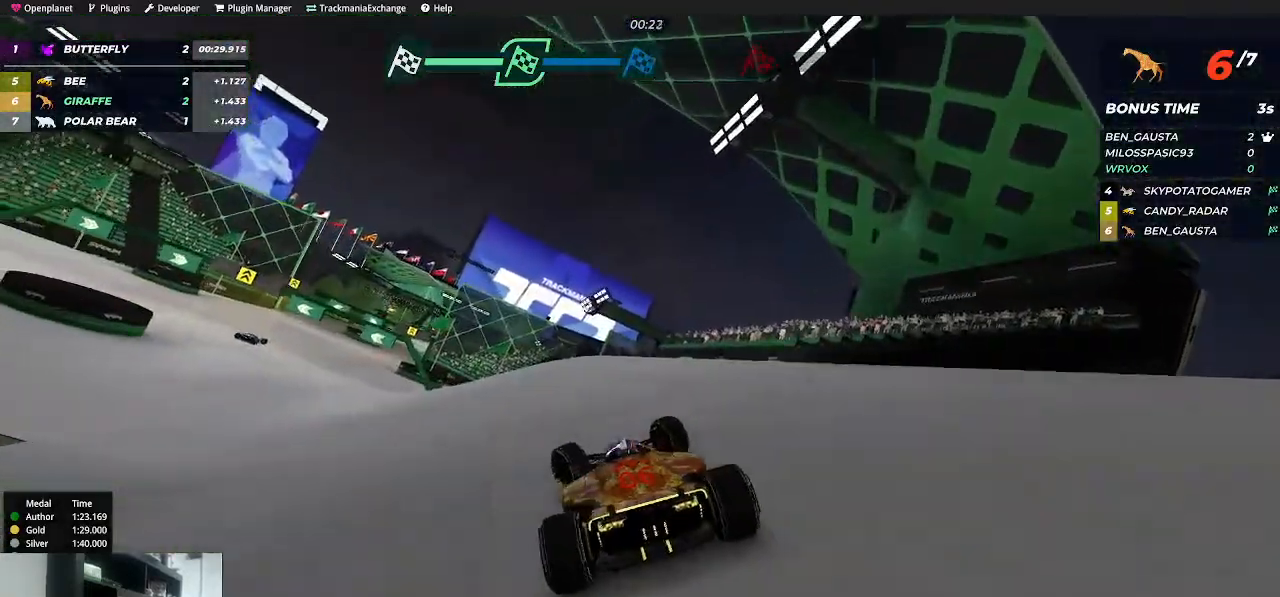
{"keys": ["up"], "events": [[284, "left", "up"]]}
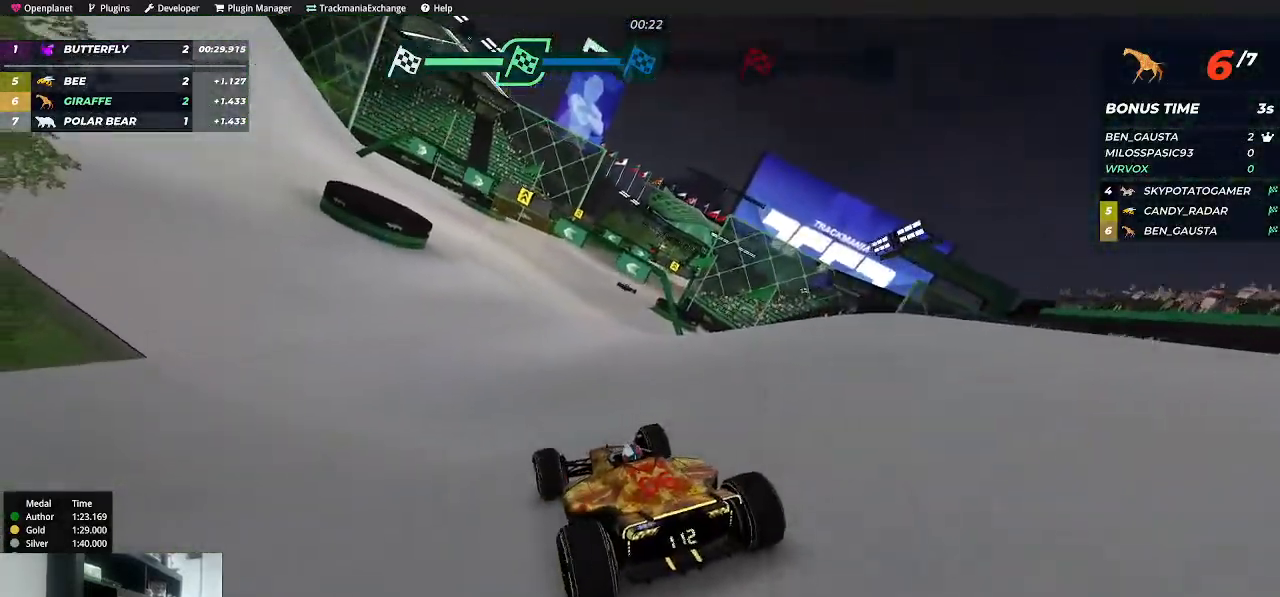
{"keys": ["up"], "events": [[434, "right", "down"], [500, "right", "up"]]}
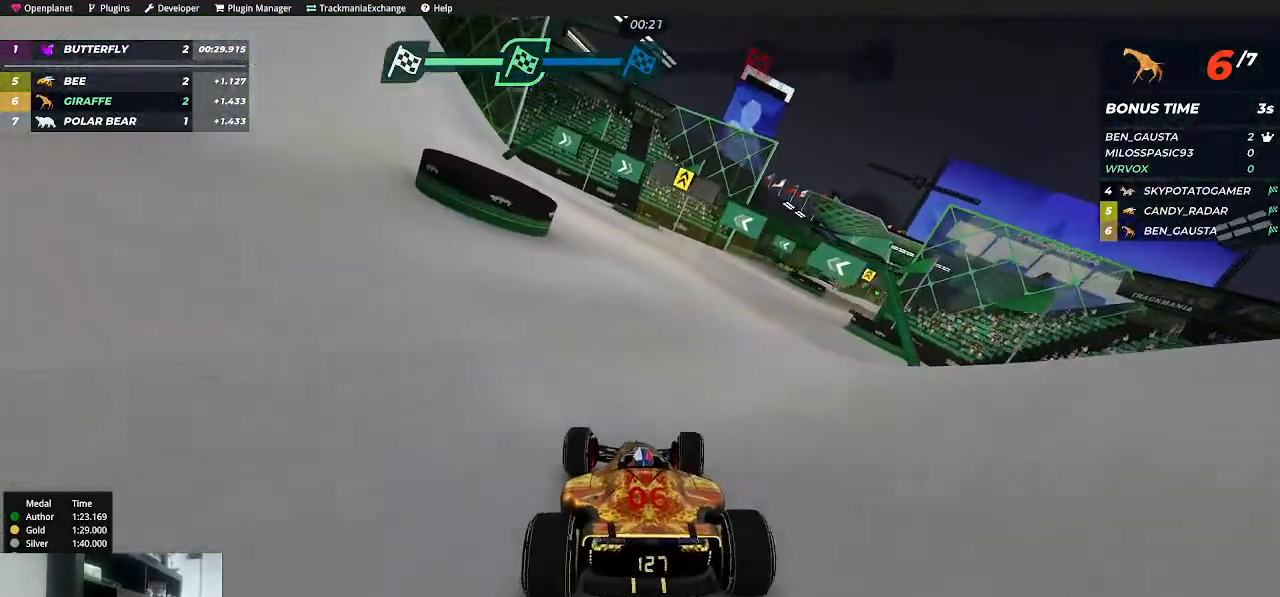
{"keys": ["up"], "events": [[100, "left", "down"], [217, "left", "up"]]}
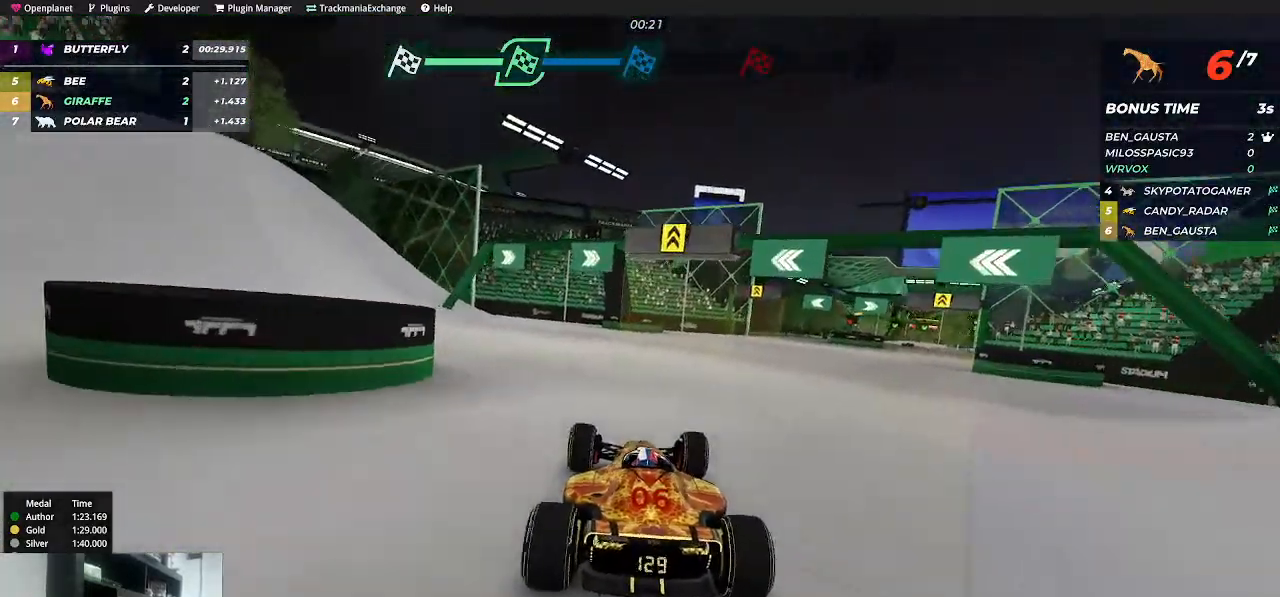
{"keys": ["left", "up"], "events": [[50, "right", "down"], [184, "right", "up"], [300, "right", "down"], [384, "right", "up"], [500, "left", "down"]]}
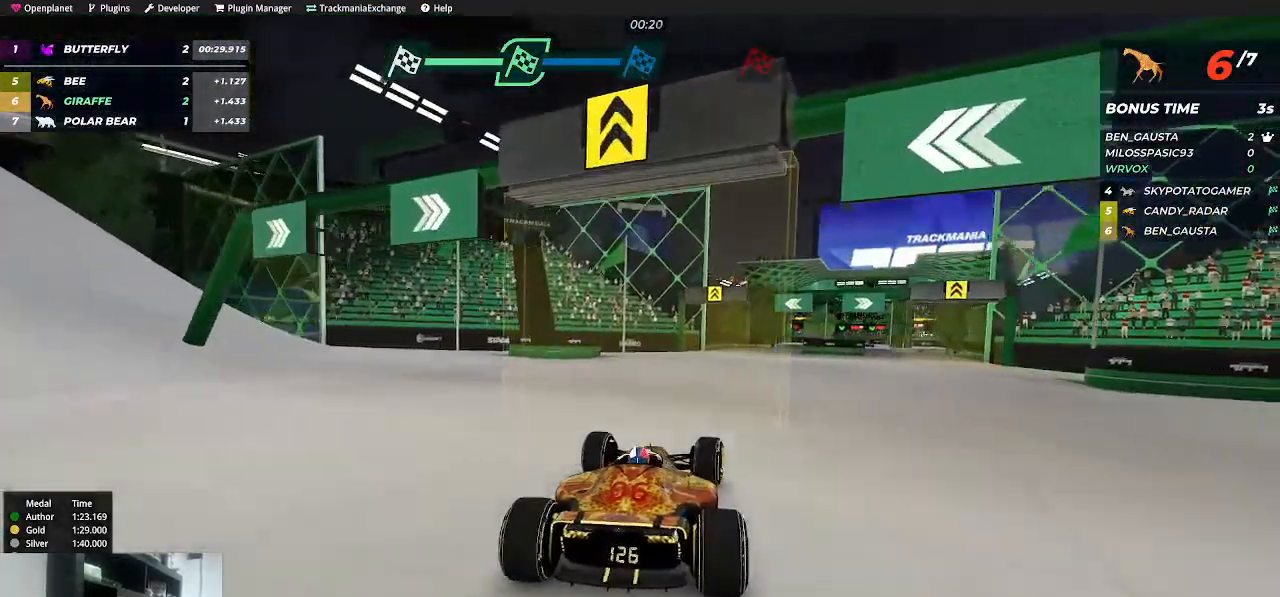
{"keys": ["right", "up"], "events": [[84, "left", "up"], [434, "right", "down"]]}
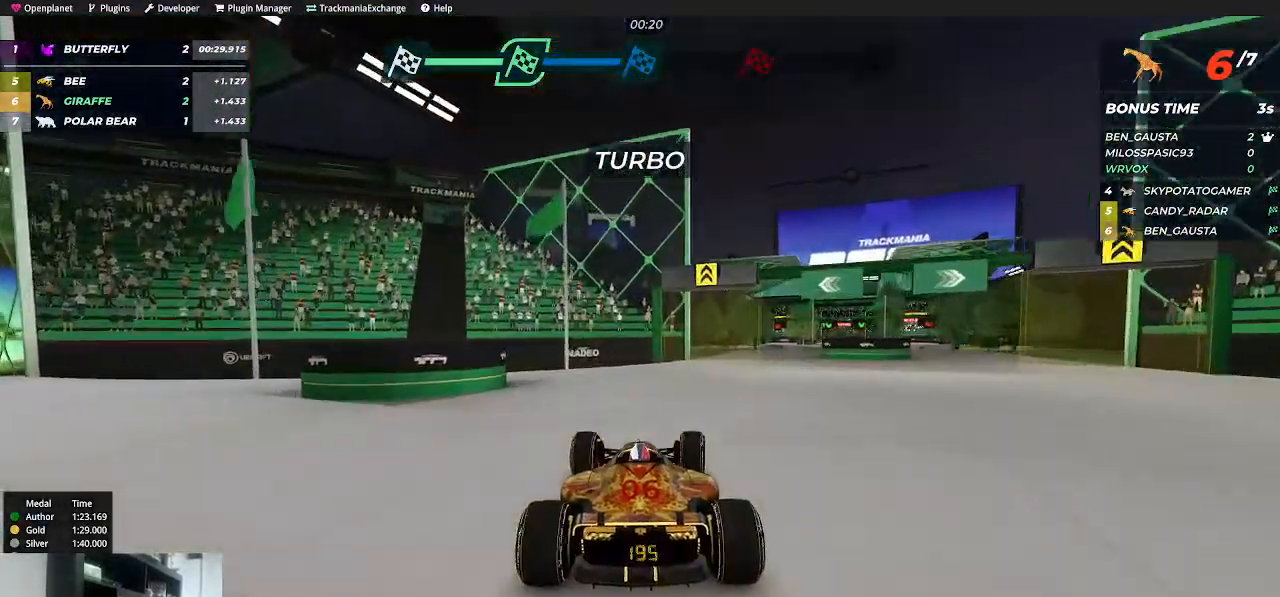
{"keys": ["right", "up"], "events": [[134, "right", "up"], [284, "right", "down"]]}
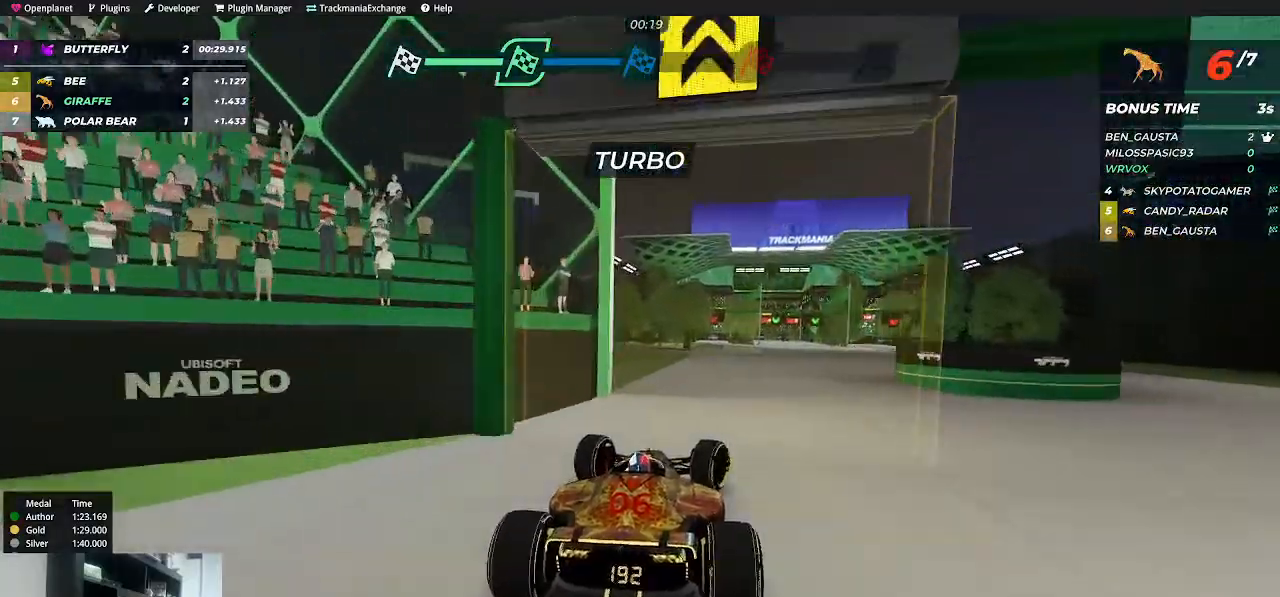
{"keys": ["up"], "events": [[50, "right", "up"], [200, "right", "down"], [284, "right", "up"]]}
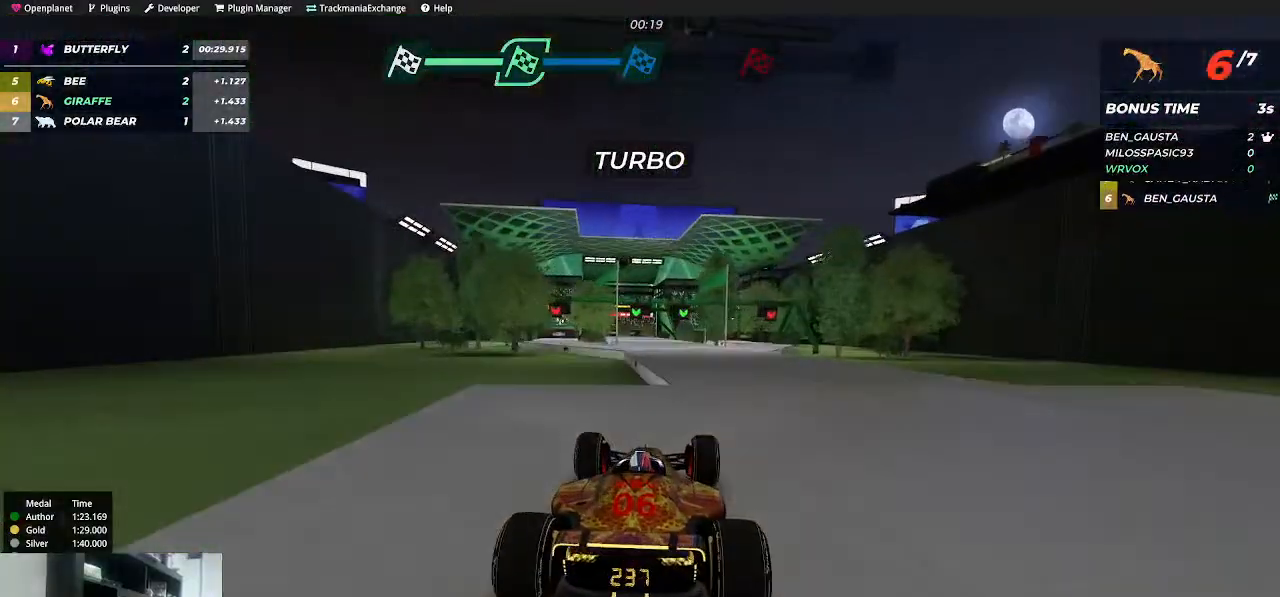
{"keys": ["right", "up"], "events": [[34, "left", "down"], [117, "left", "up"], [284, "right", "down"], [400, "right", "up"], [417, "right", "down"]]}
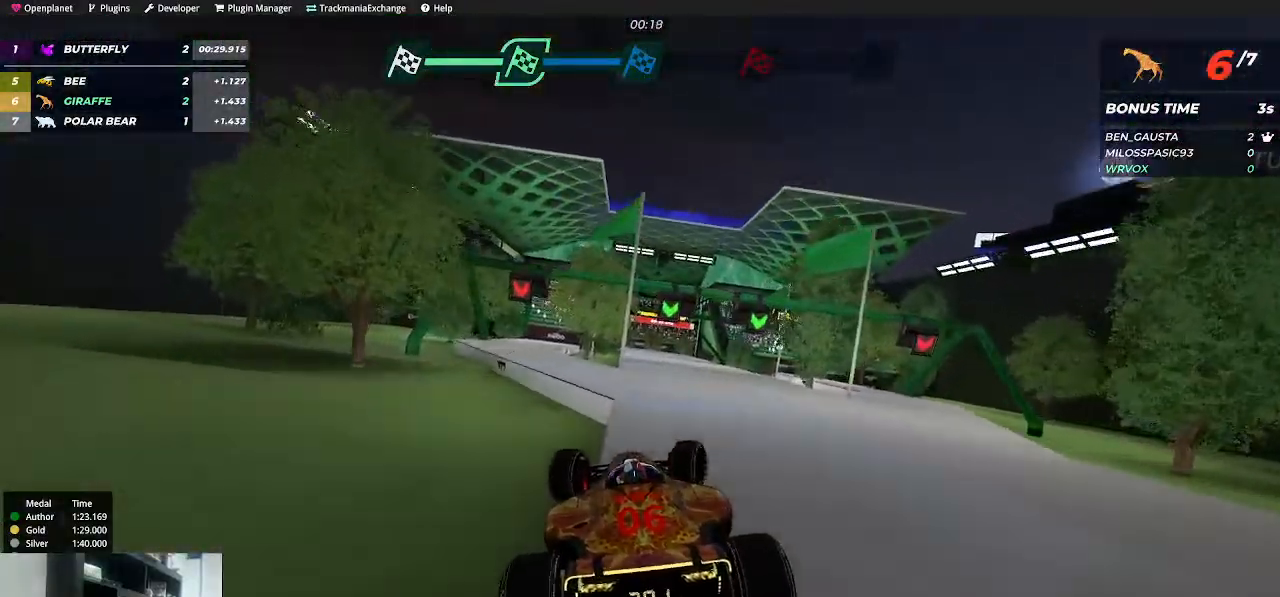
{"keys": ["right", "up"], "events": [[17, "right", "up"], [167, "right", "down"]]}